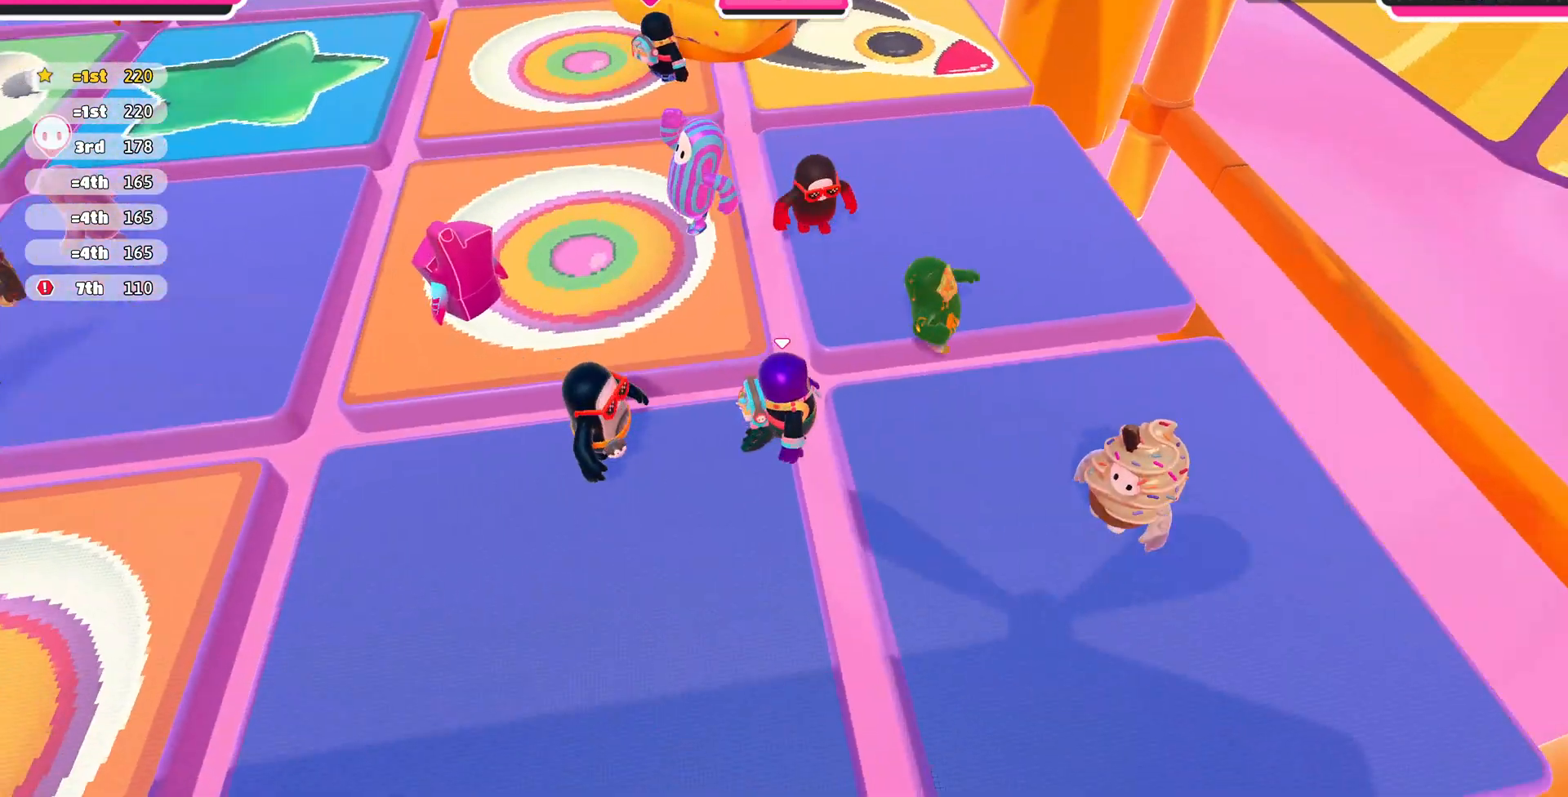
Gameplay with a controller (PlayStation layout); each line is a JSON object with the inputs held at the frame after it. "events" lists button and stick changes between this image and that frame as [ms after this image, input, new state], when the widget could be followed in between.
{"buttons": [], "left_stick": "left", "right_stick": "center", "events": [[67, "left_stick", "up-right"], [200, "left_stick", "center"], [500, "left_stick", "left"]]}
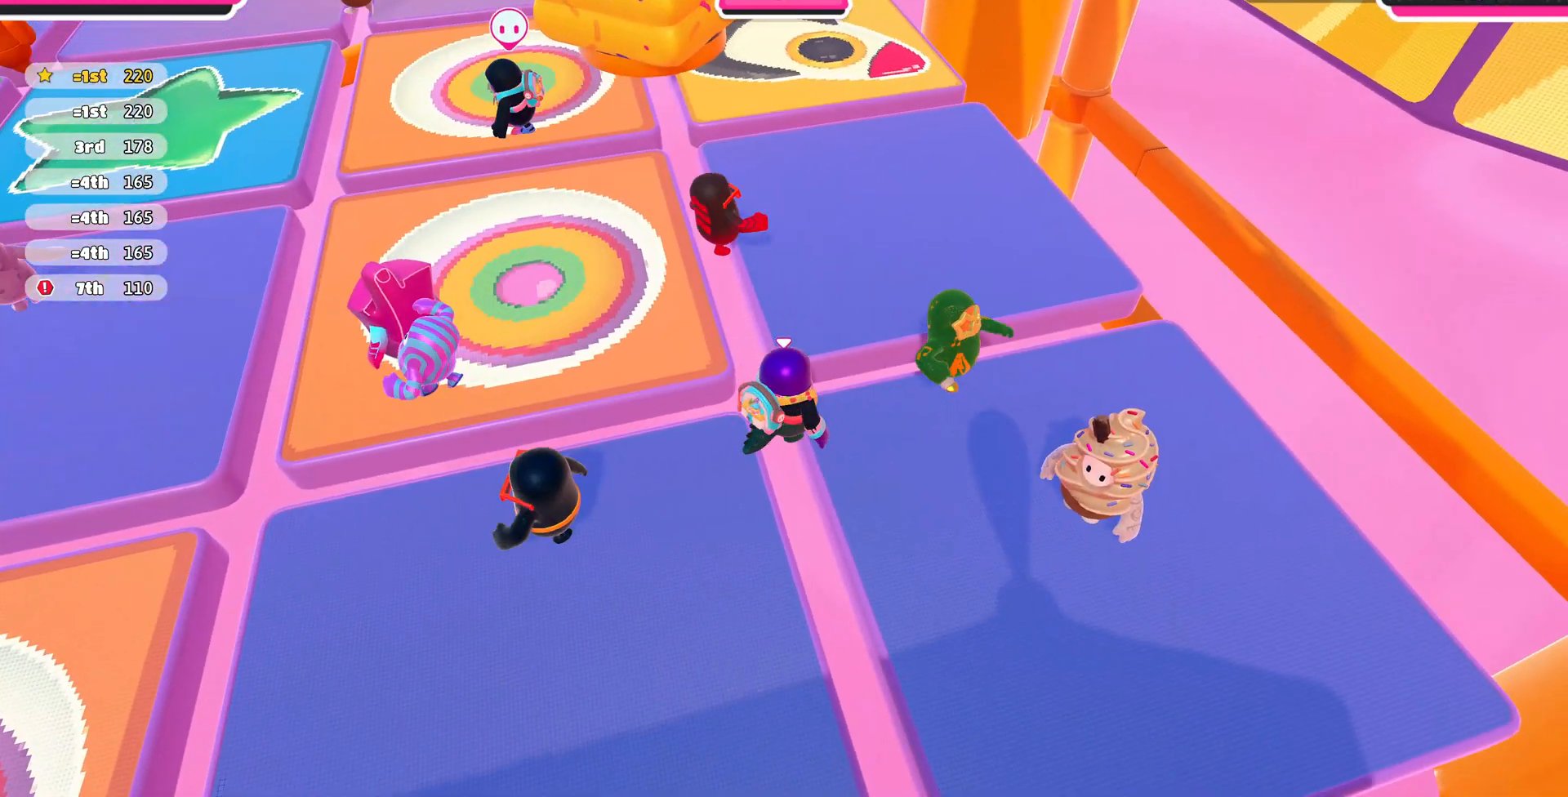
{"buttons": [], "left_stick": "center", "right_stick": "center", "events": [[100, "left_stick", "center"]]}
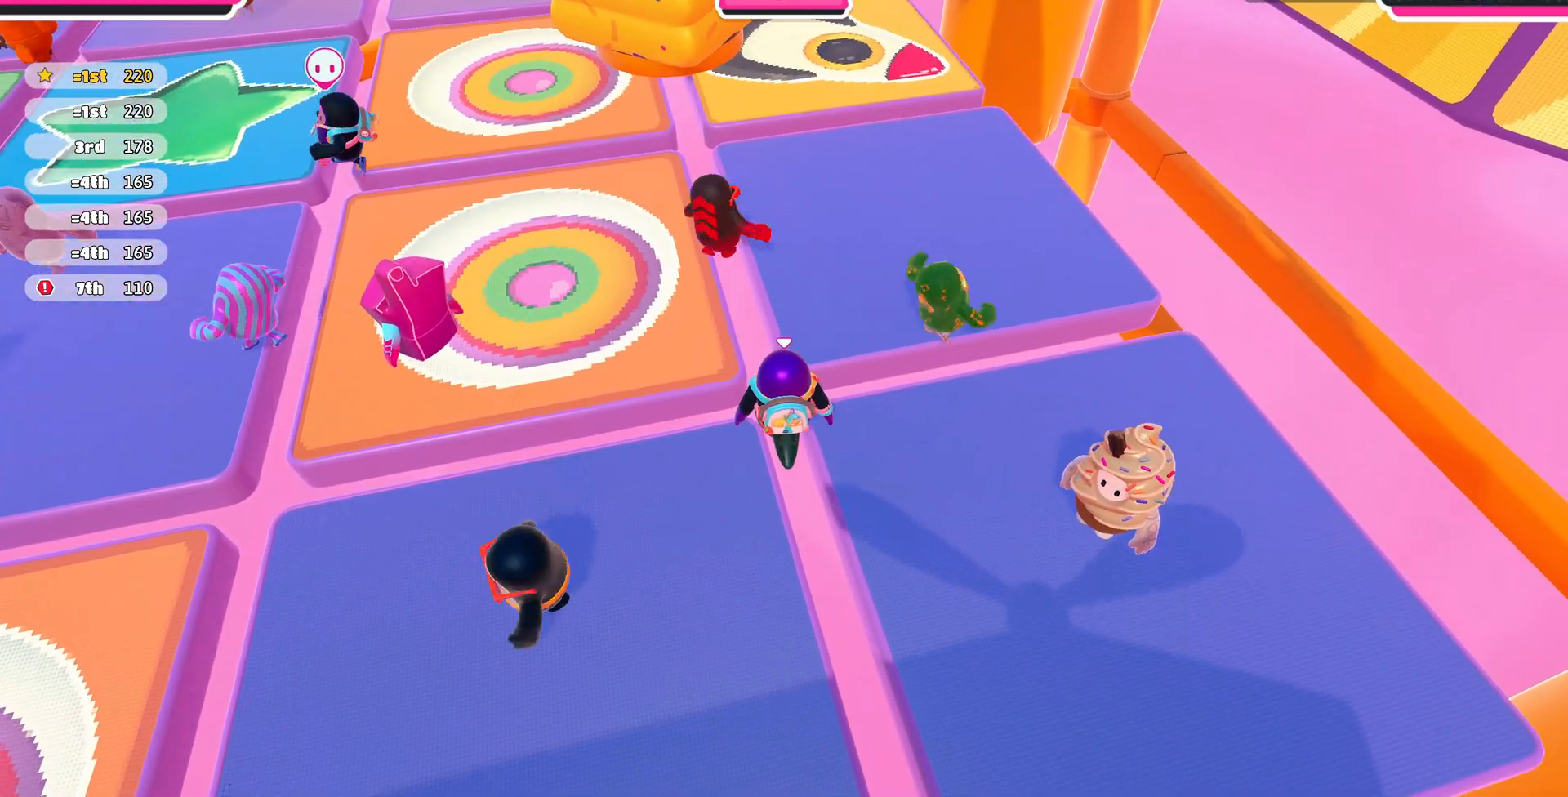
{"buttons": [], "left_stick": "center", "right_stick": "center", "events": []}
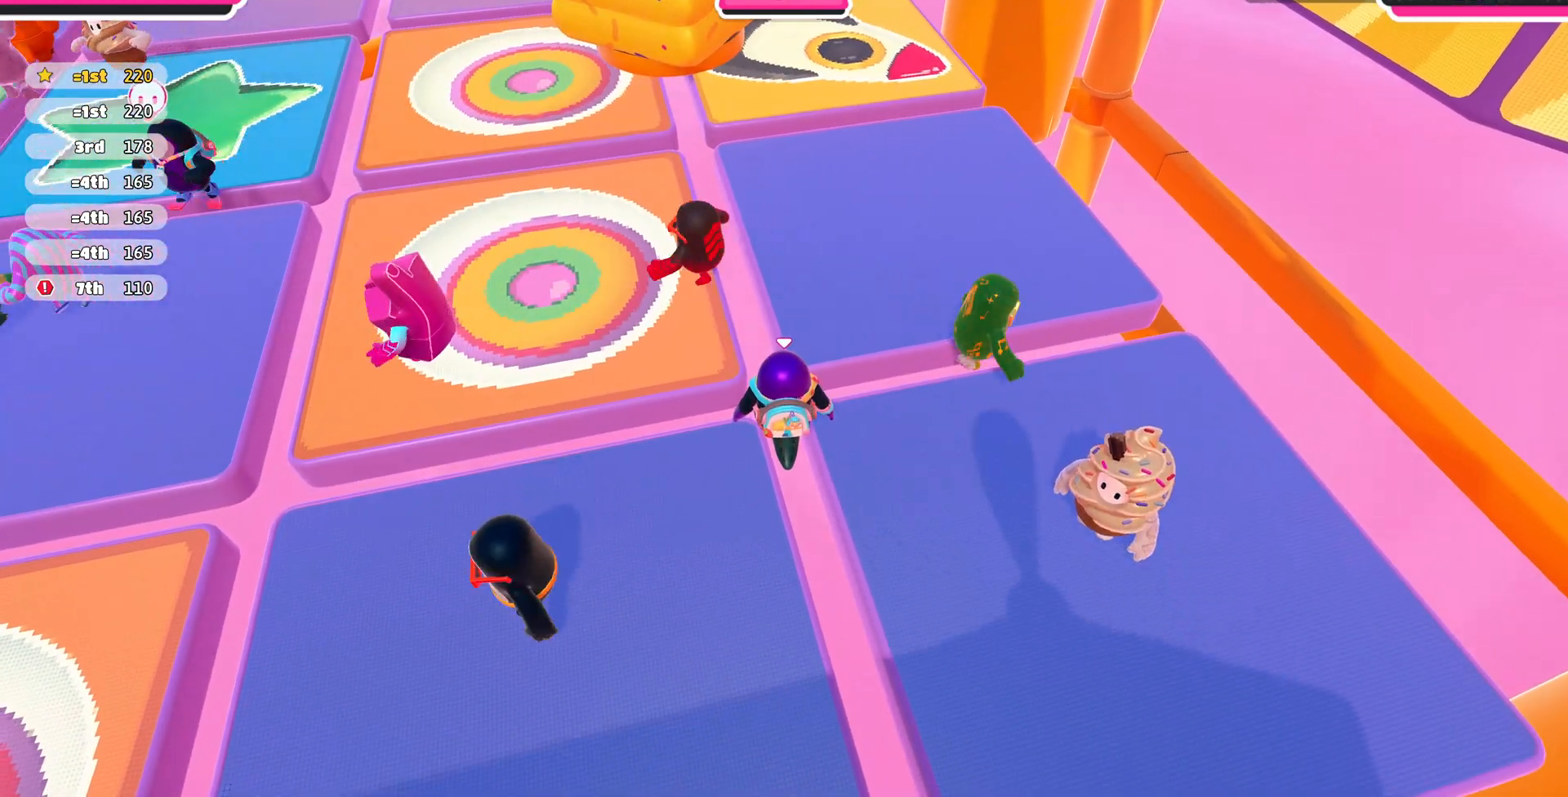
{"buttons": [], "left_stick": "center", "right_stick": "center", "events": []}
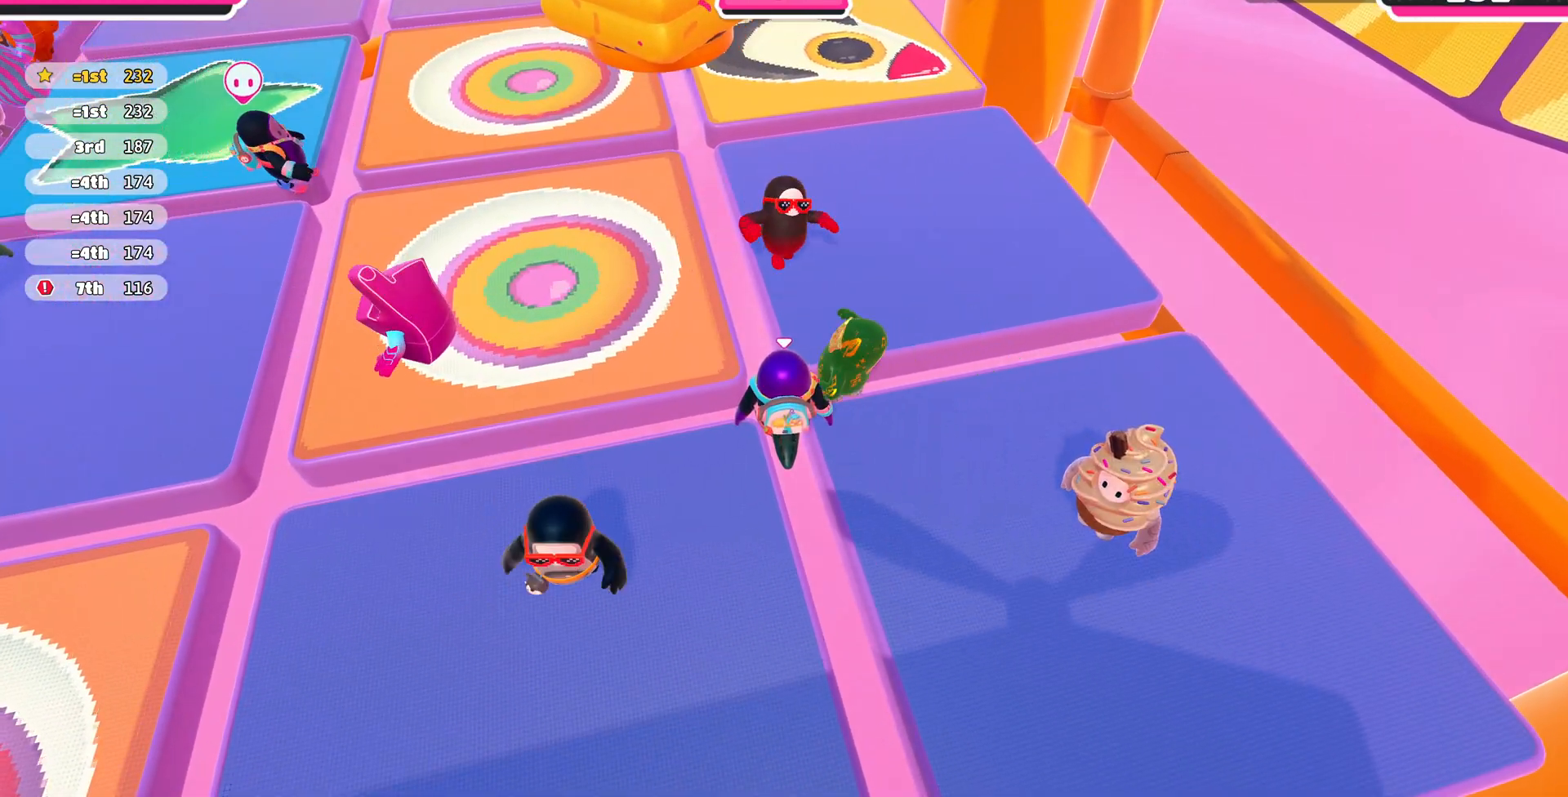
{"buttons": [], "left_stick": "center", "right_stick": "center", "events": [[300, "left_stick", "up-left"], [400, "left_stick", "center"]]}
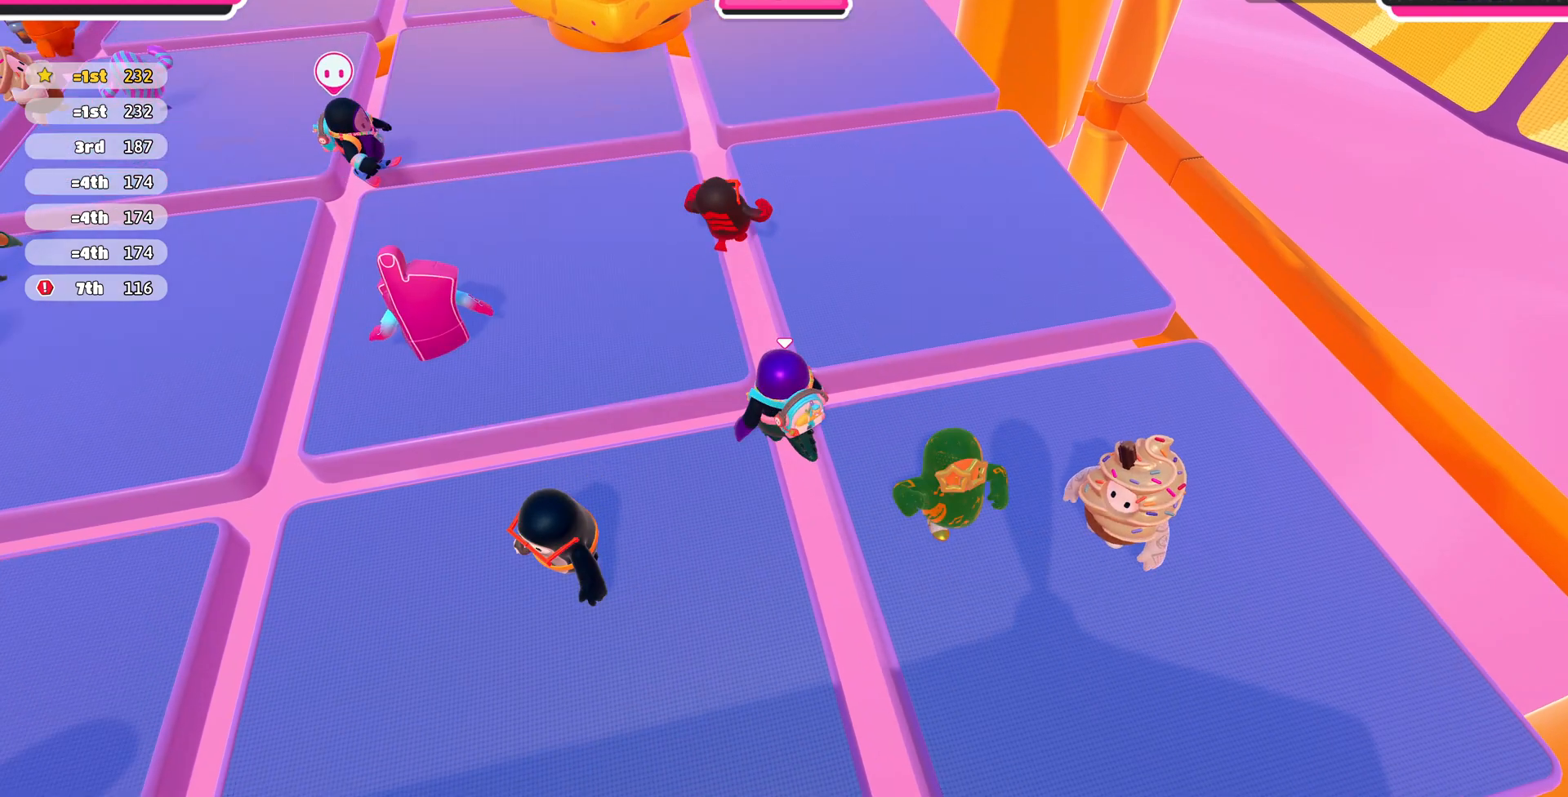
{"buttons": [], "left_stick": "center", "right_stick": "center", "events": []}
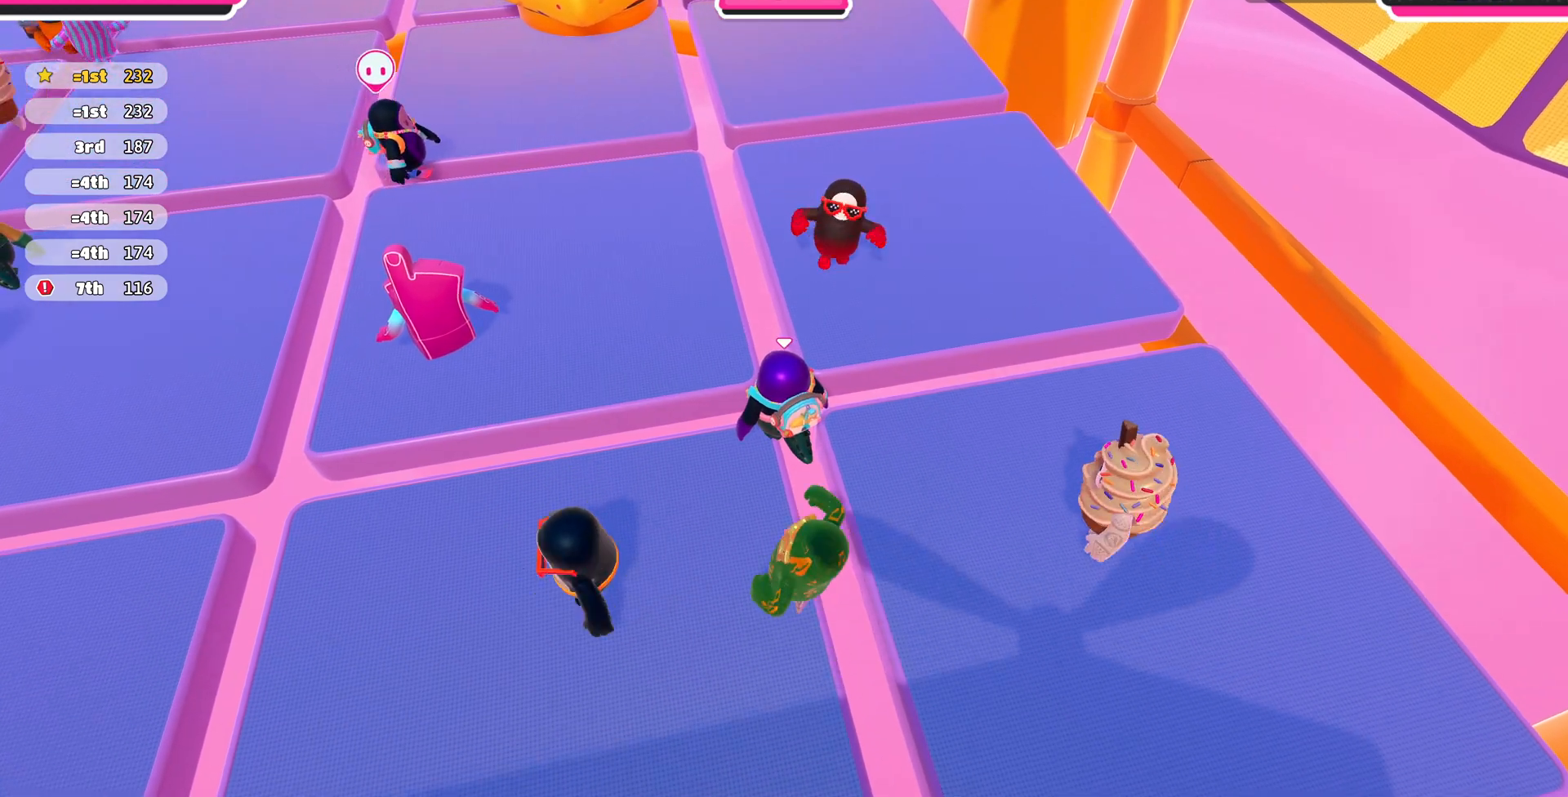
{"buttons": [], "left_stick": "center", "right_stick": "center", "events": []}
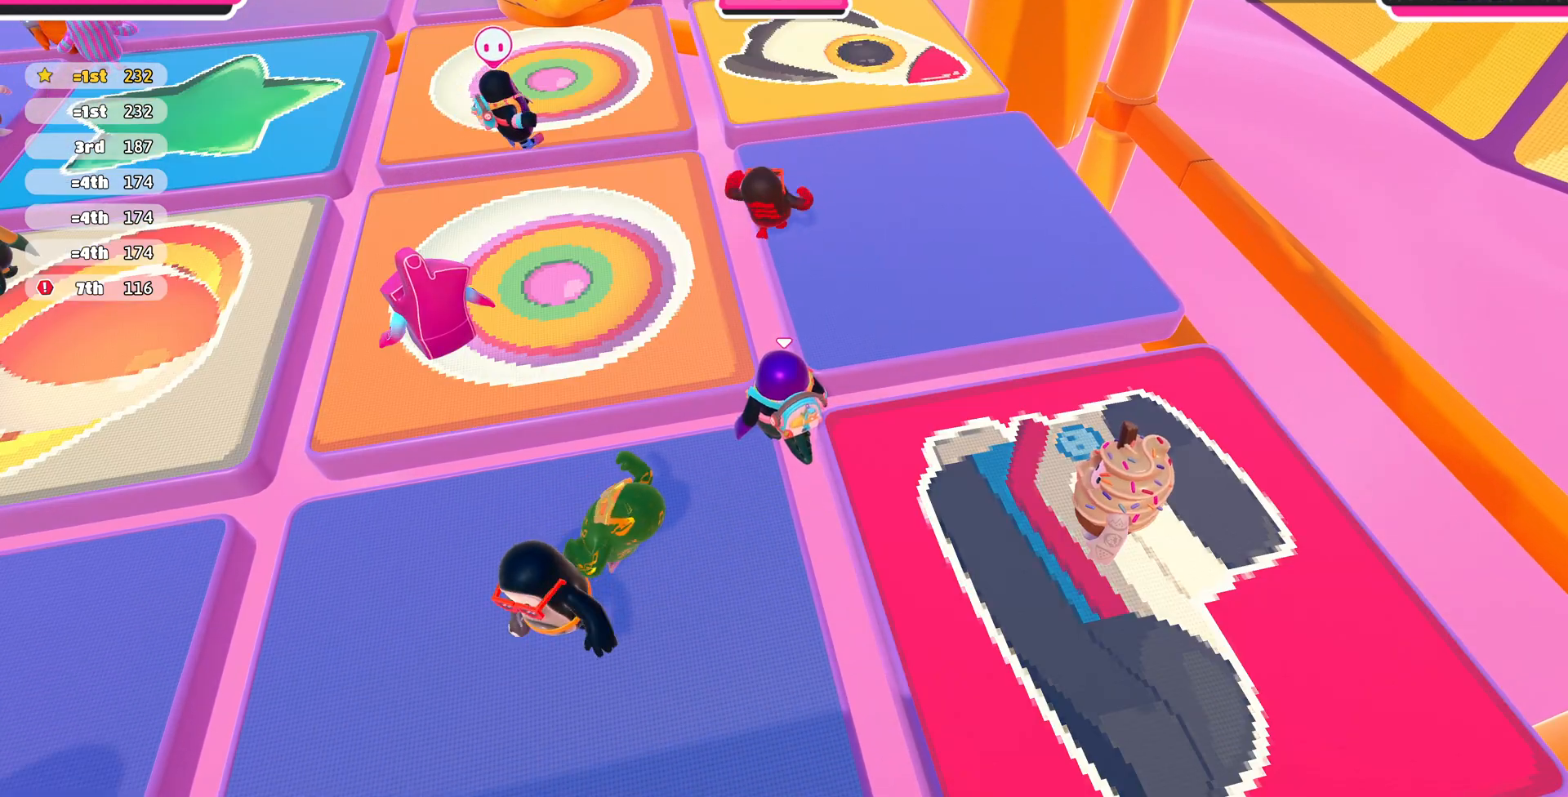
{"buttons": [], "left_stick": "center", "right_stick": "center", "events": [[367, "left_stick", "up"], [500, "left_stick", "center"]]}
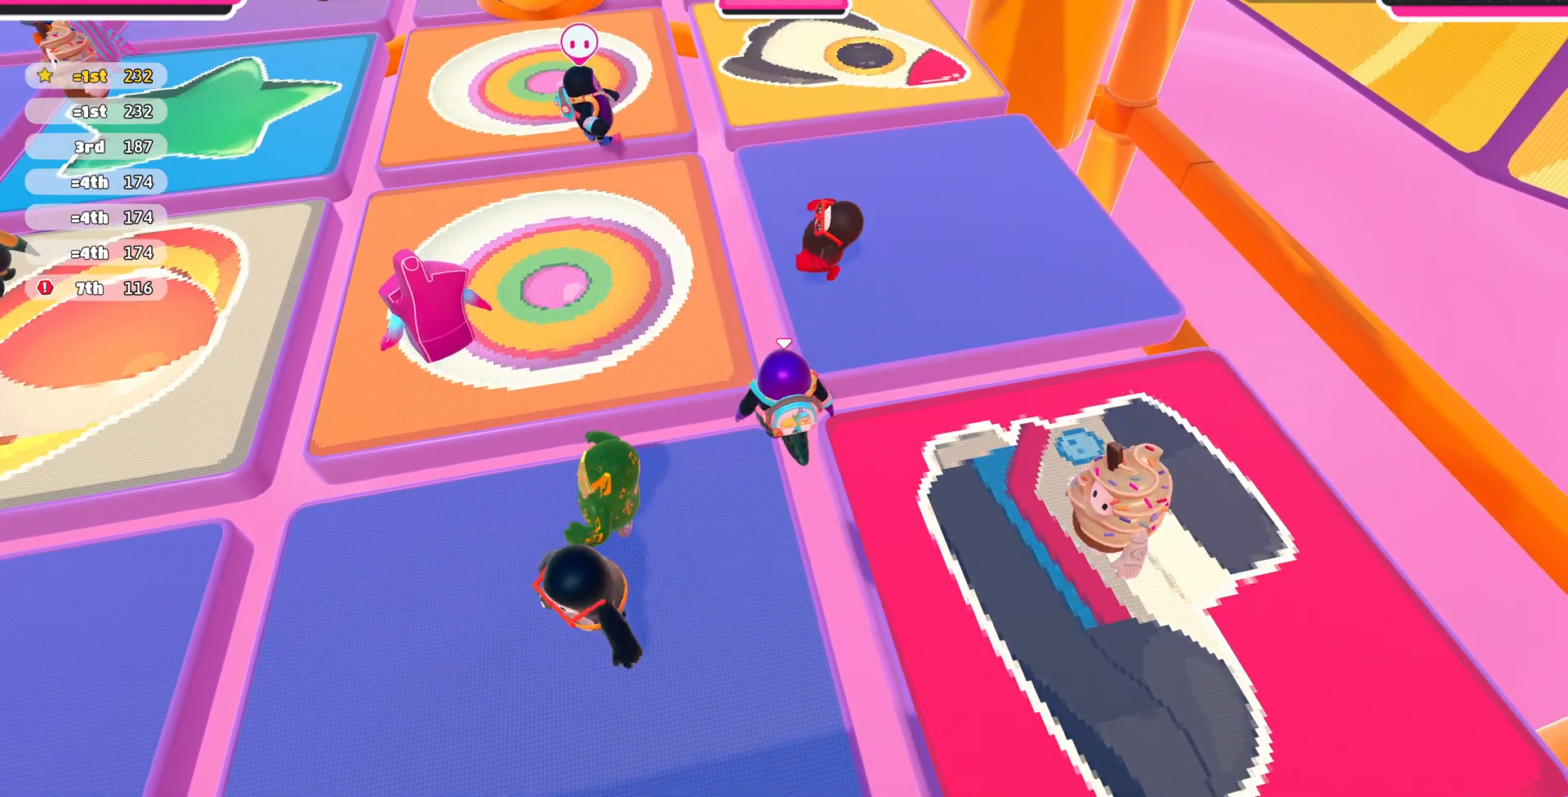
{"buttons": [], "left_stick": "center", "right_stick": "center", "events": []}
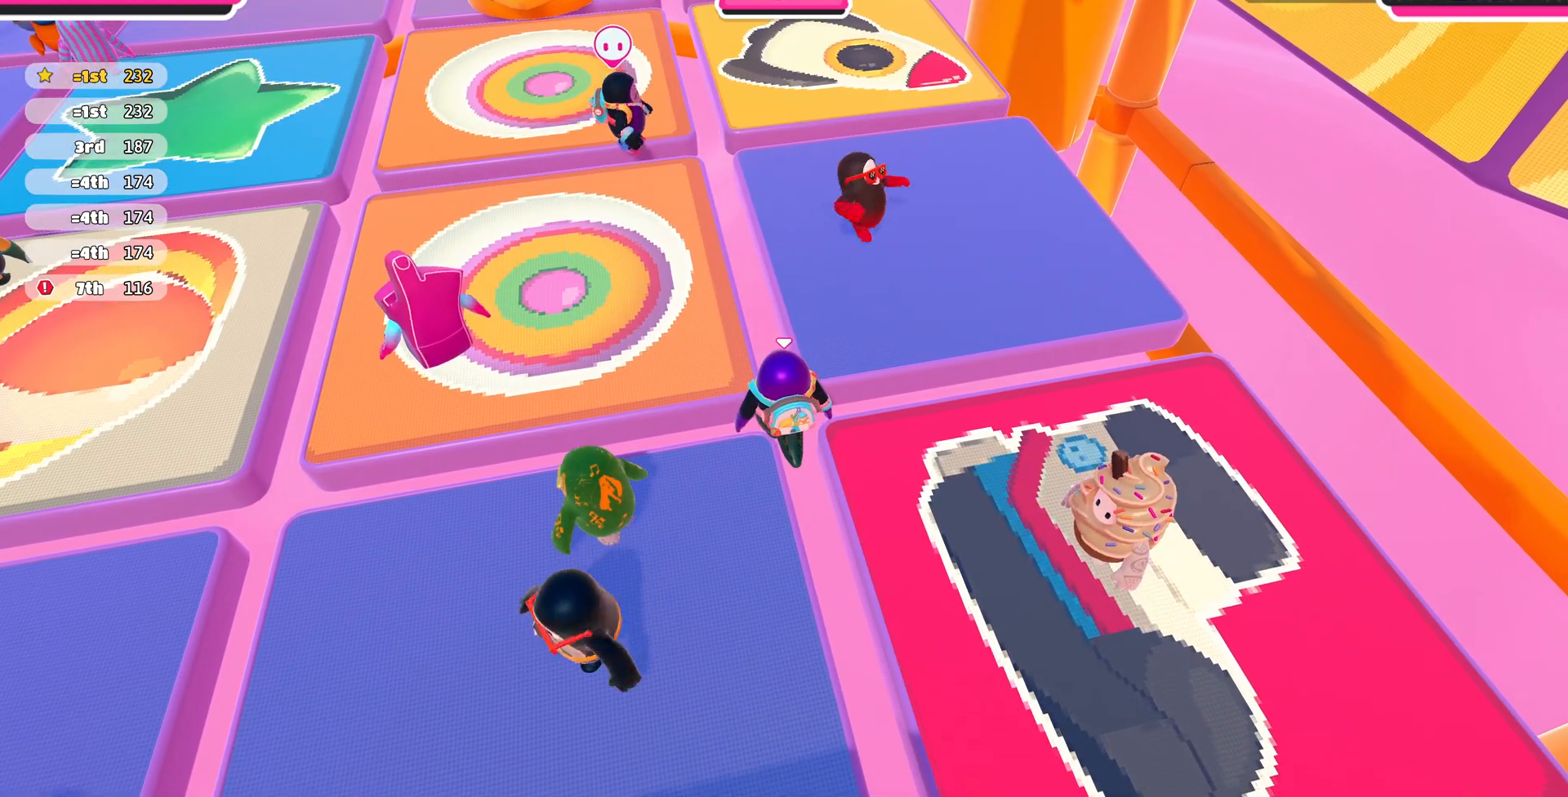
{"buttons": [], "left_stick": "center", "right_stick": "center", "events": []}
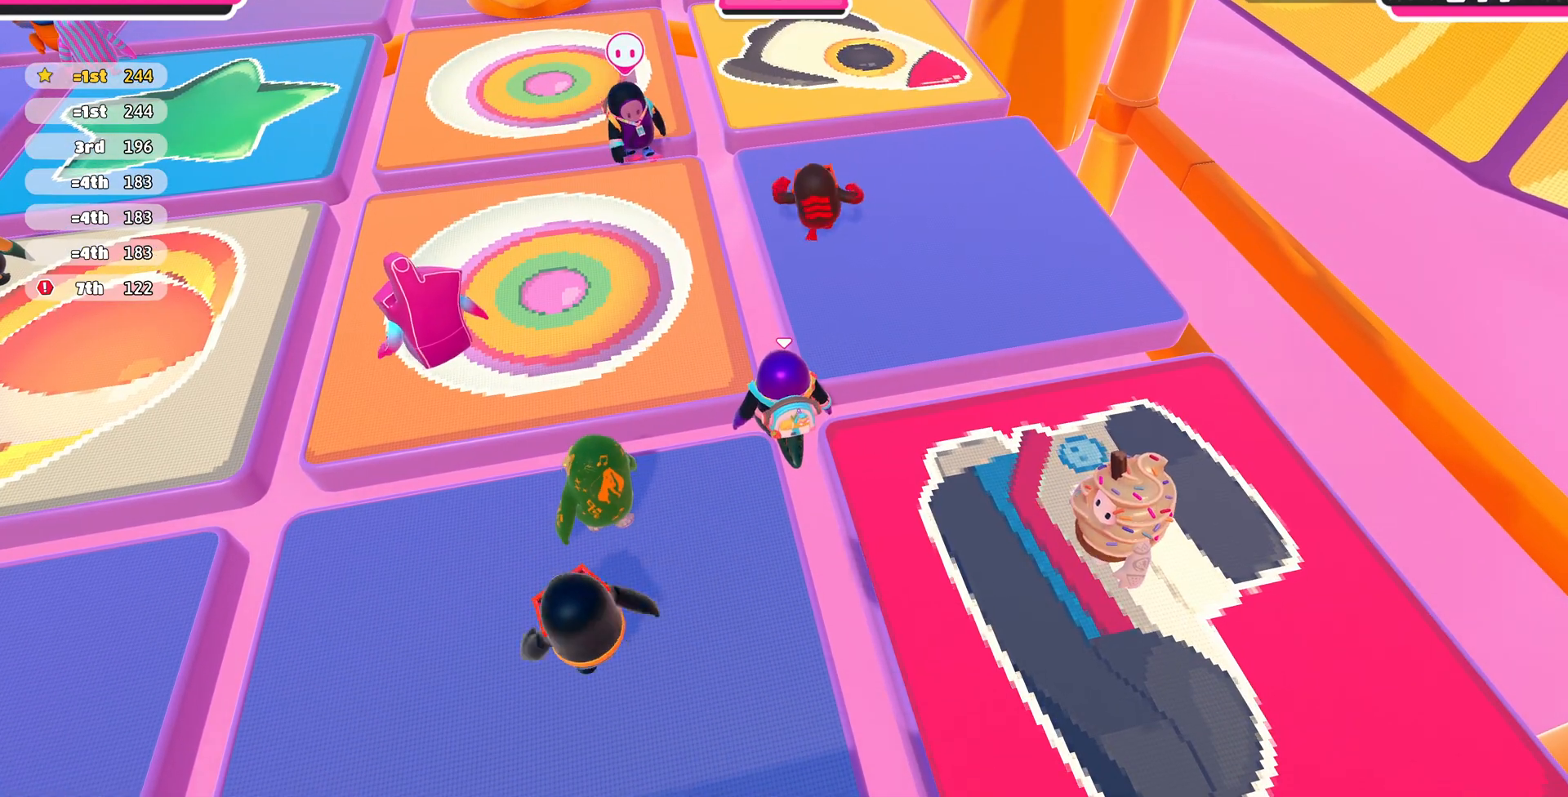
{"buttons": [], "left_stick": "center", "right_stick": "center", "events": []}
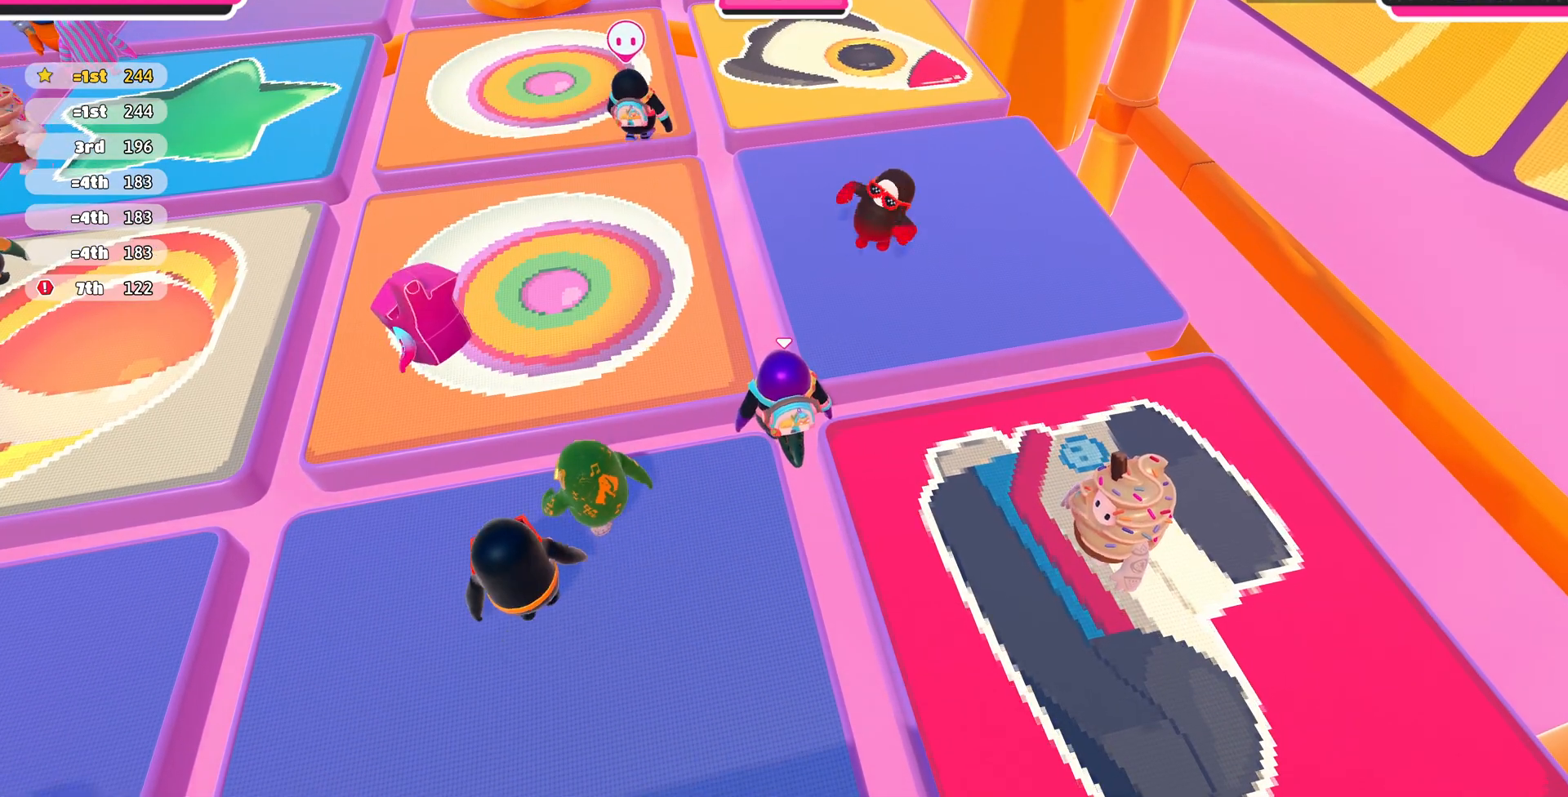
{"buttons": [], "left_stick": "center", "right_stick": "center", "events": [[300, "left_stick", "up"], [400, "left_stick", "center"]]}
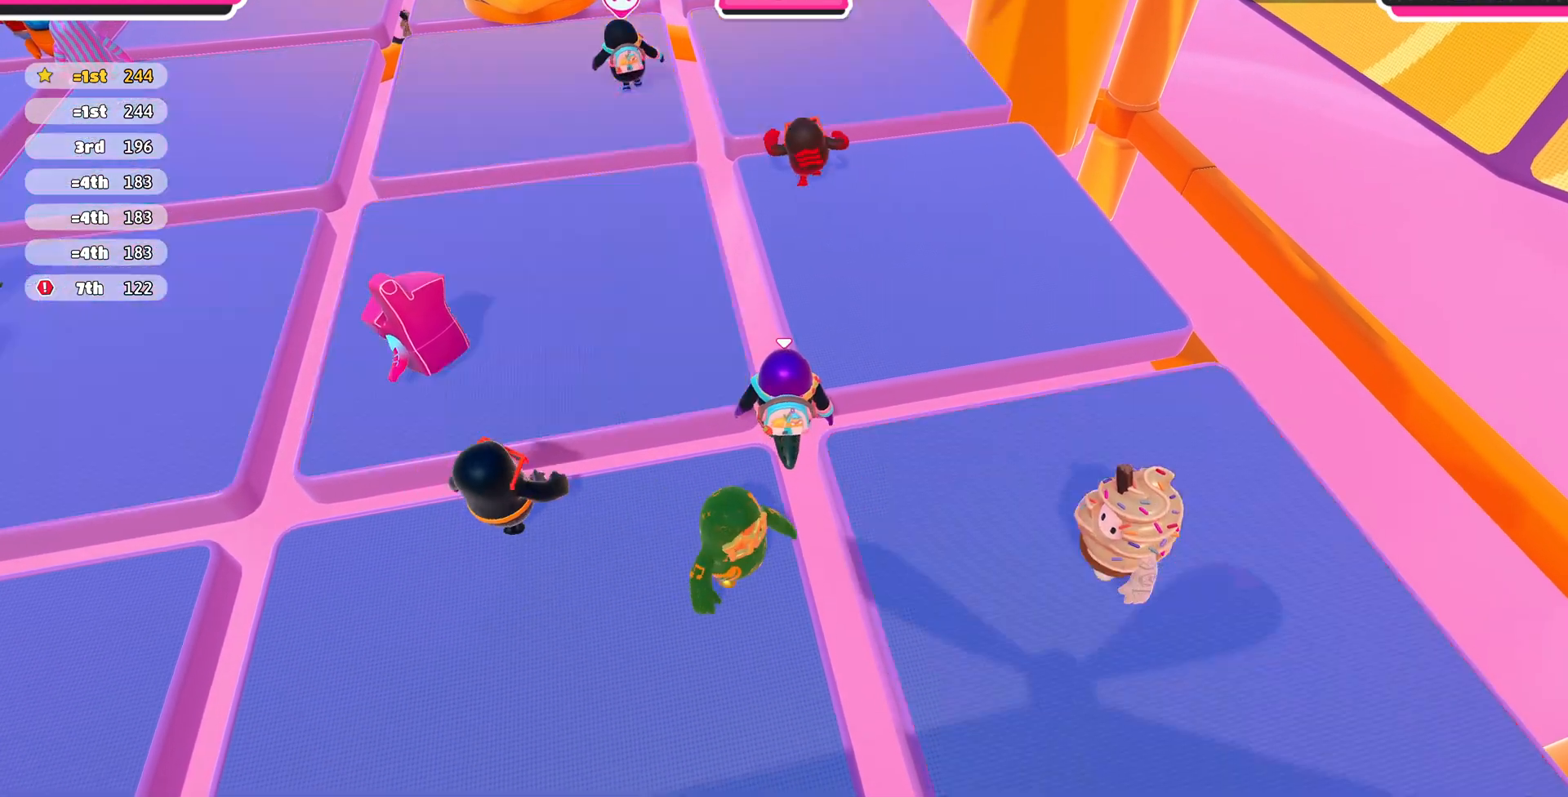
{"buttons": [], "left_stick": "center", "right_stick": "center", "events": [[67, "right_stick", "down-left"], [133, "right_stick", "left"], [467, "right_stick", "center"]]}
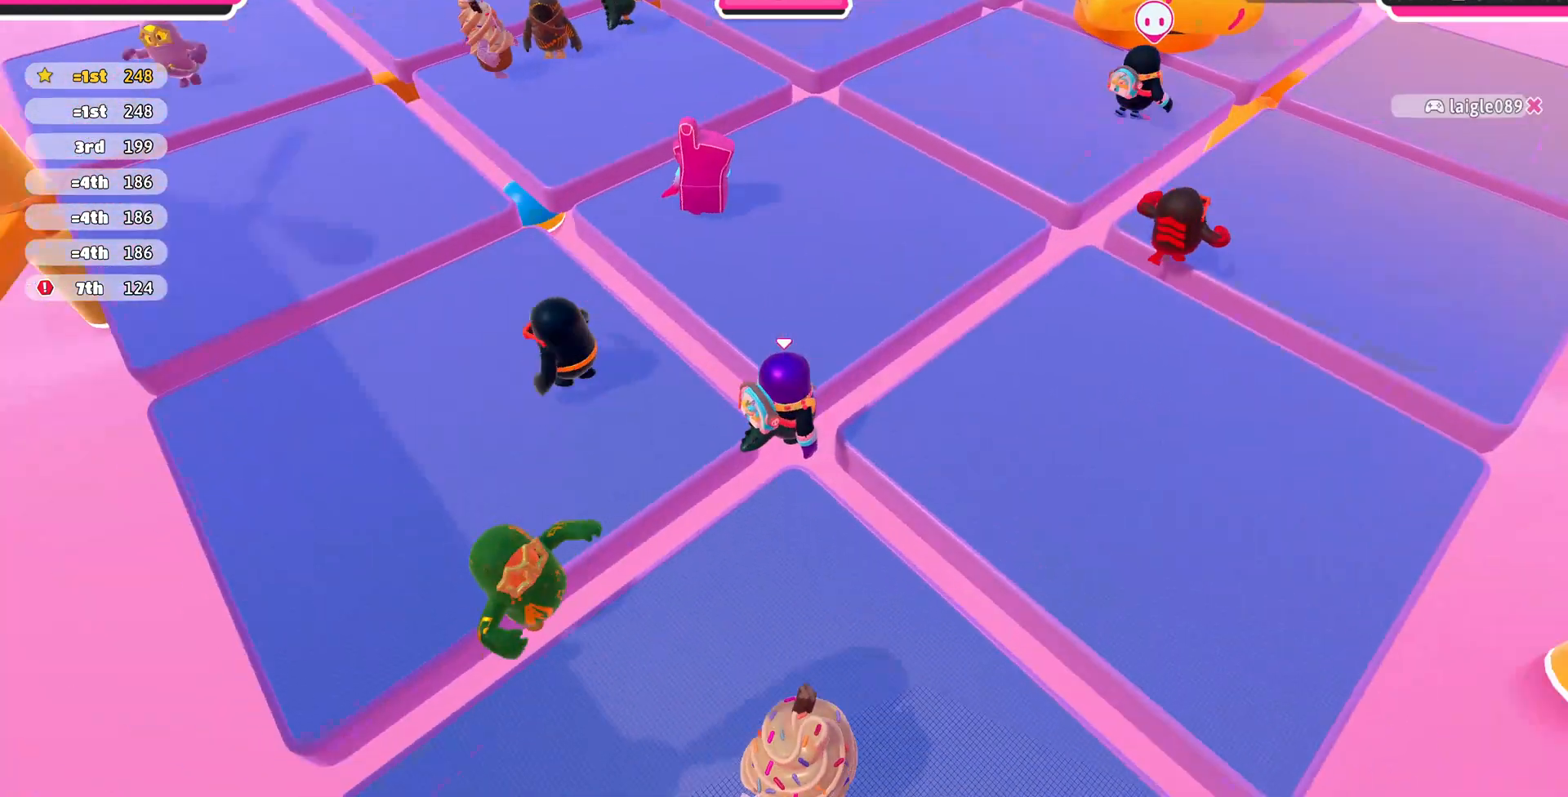
{"buttons": [], "left_stick": "center", "right_stick": "down-left", "events": [[333, "right_stick", "down-left"]]}
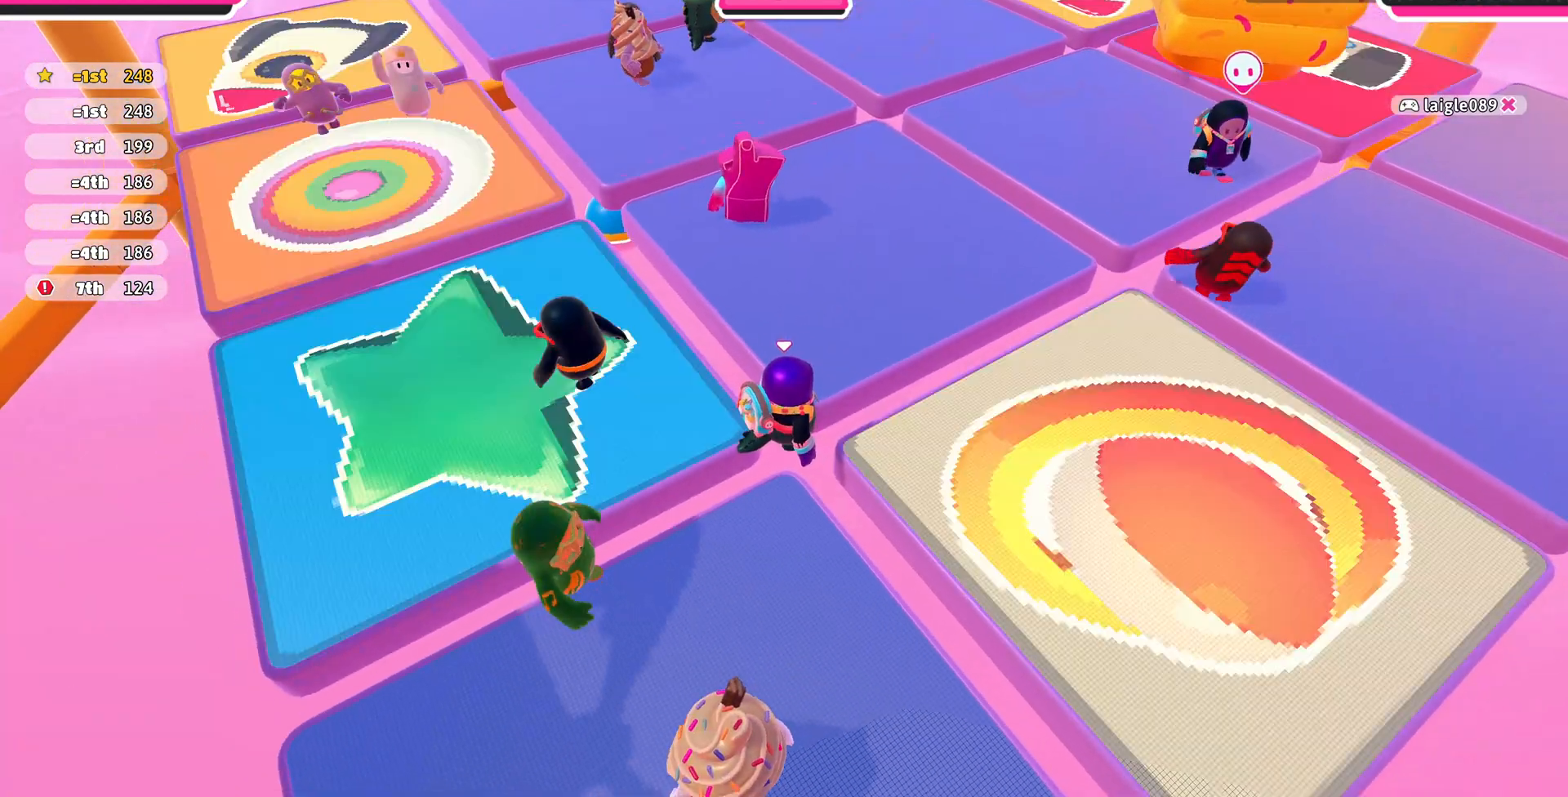
{"buttons": [], "left_stick": "center", "right_stick": "center", "events": [[33, "left_stick", "up-right"], [67, "right_stick", "center"], [133, "left_stick", "center"]]}
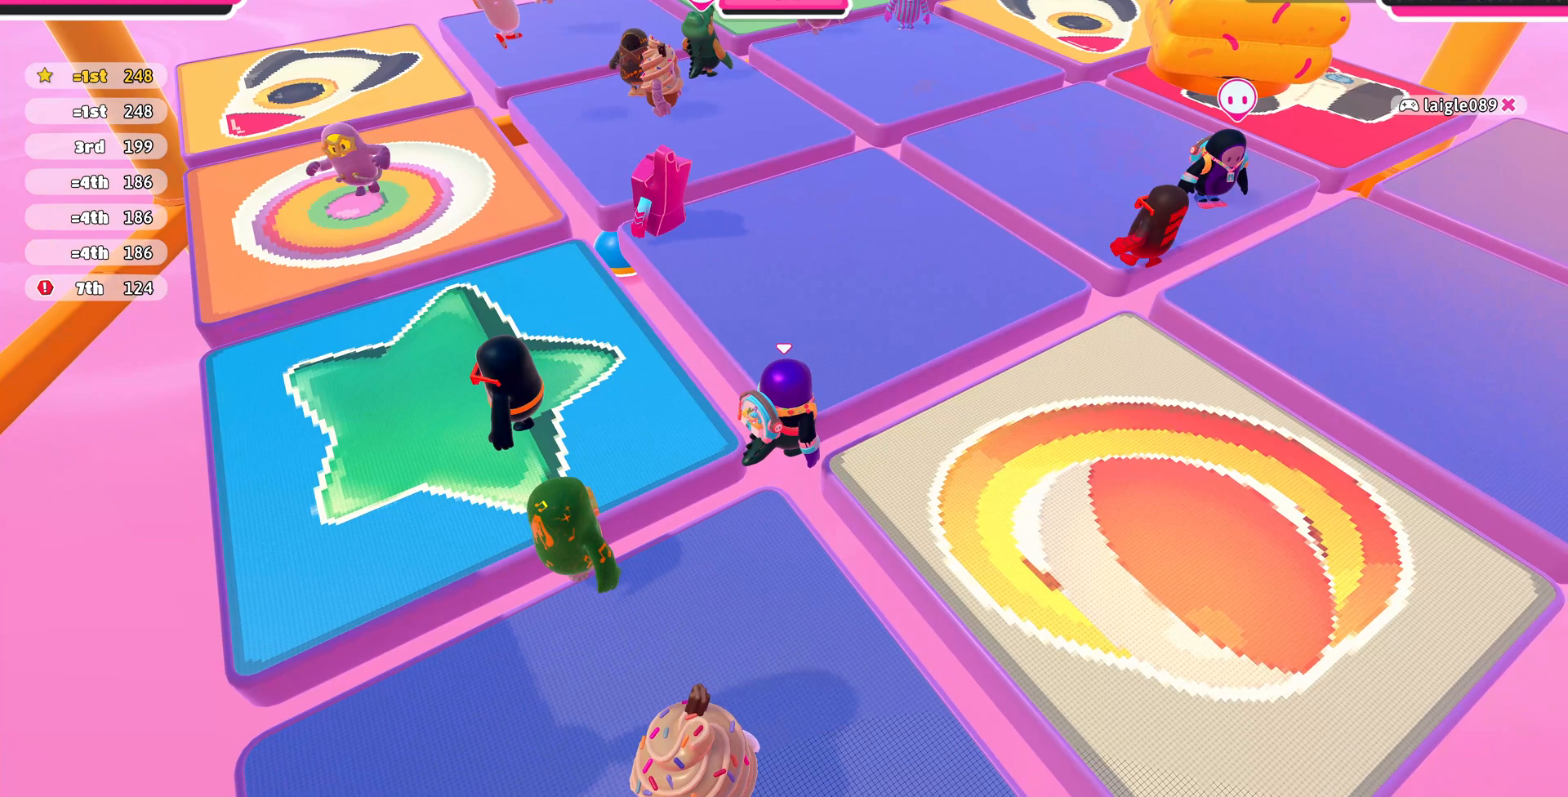
{"buttons": [], "left_stick": "center", "right_stick": "center", "events": []}
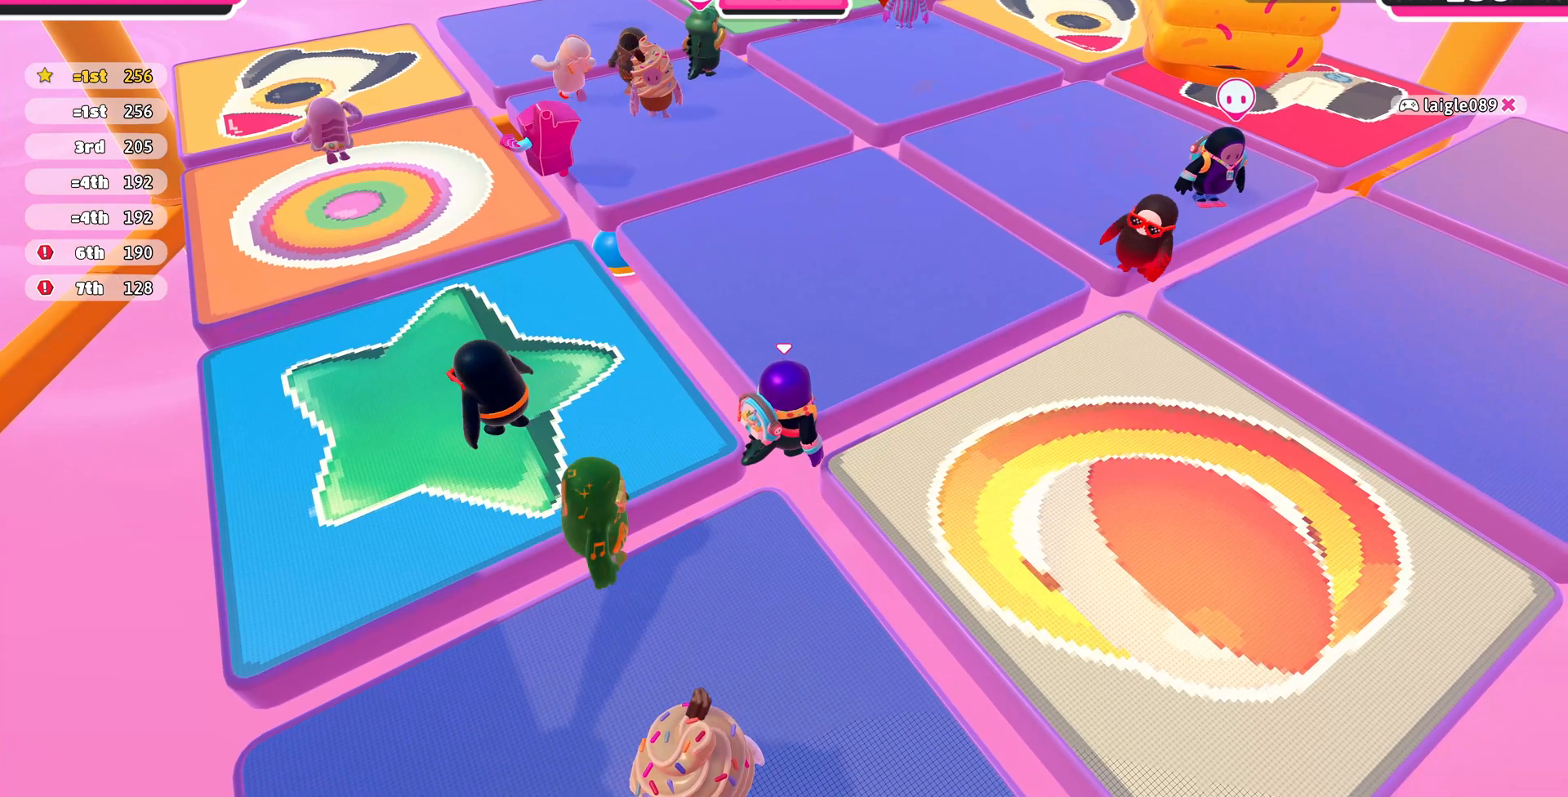
{"buttons": [], "left_stick": "center", "right_stick": "right", "events": [[67, "right_stick", "right"]]}
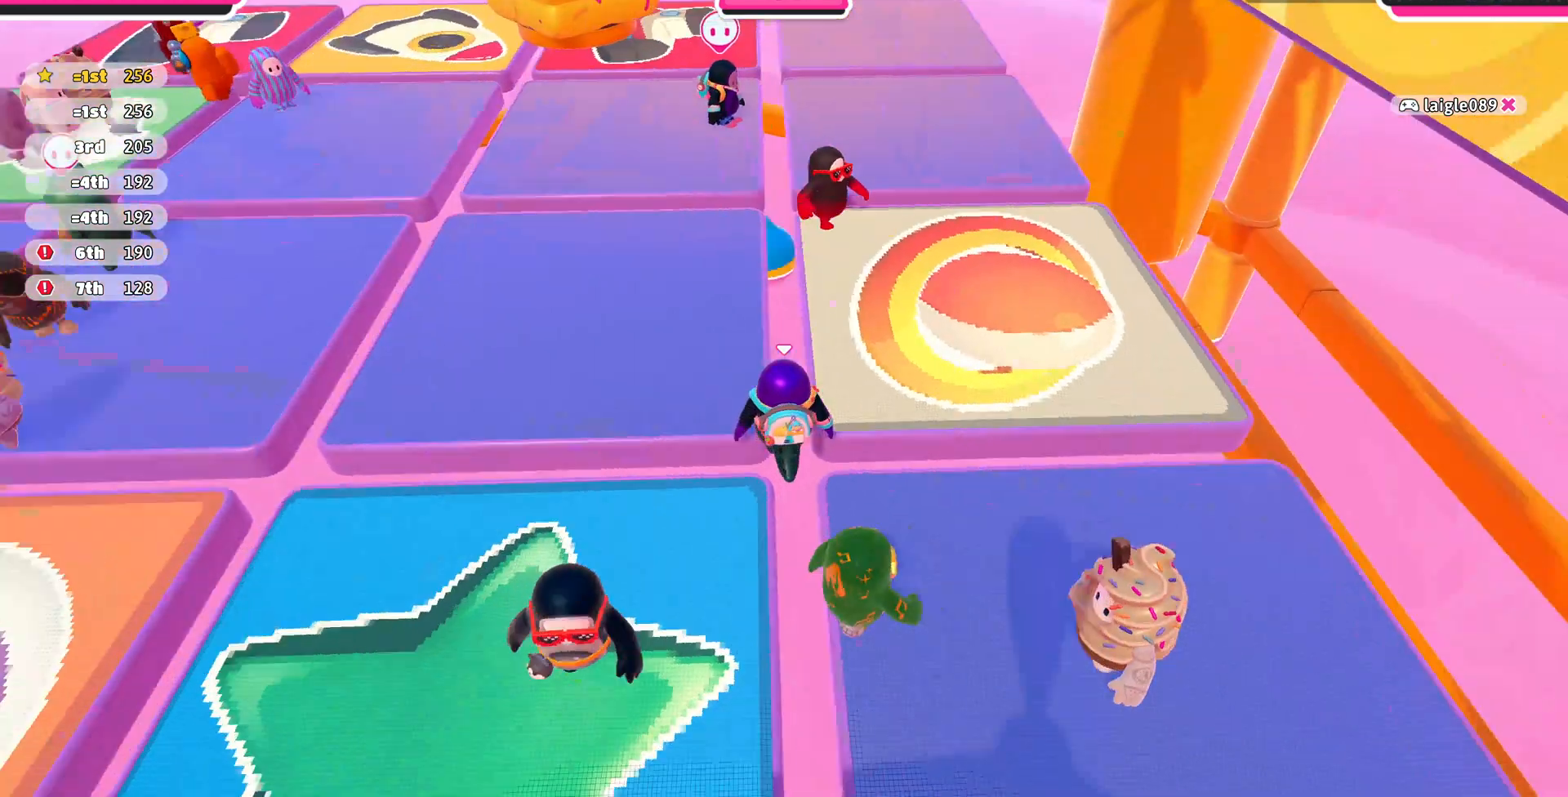
{"buttons": [], "left_stick": "center", "right_stick": "center", "events": [[233, "right_stick", "center"]]}
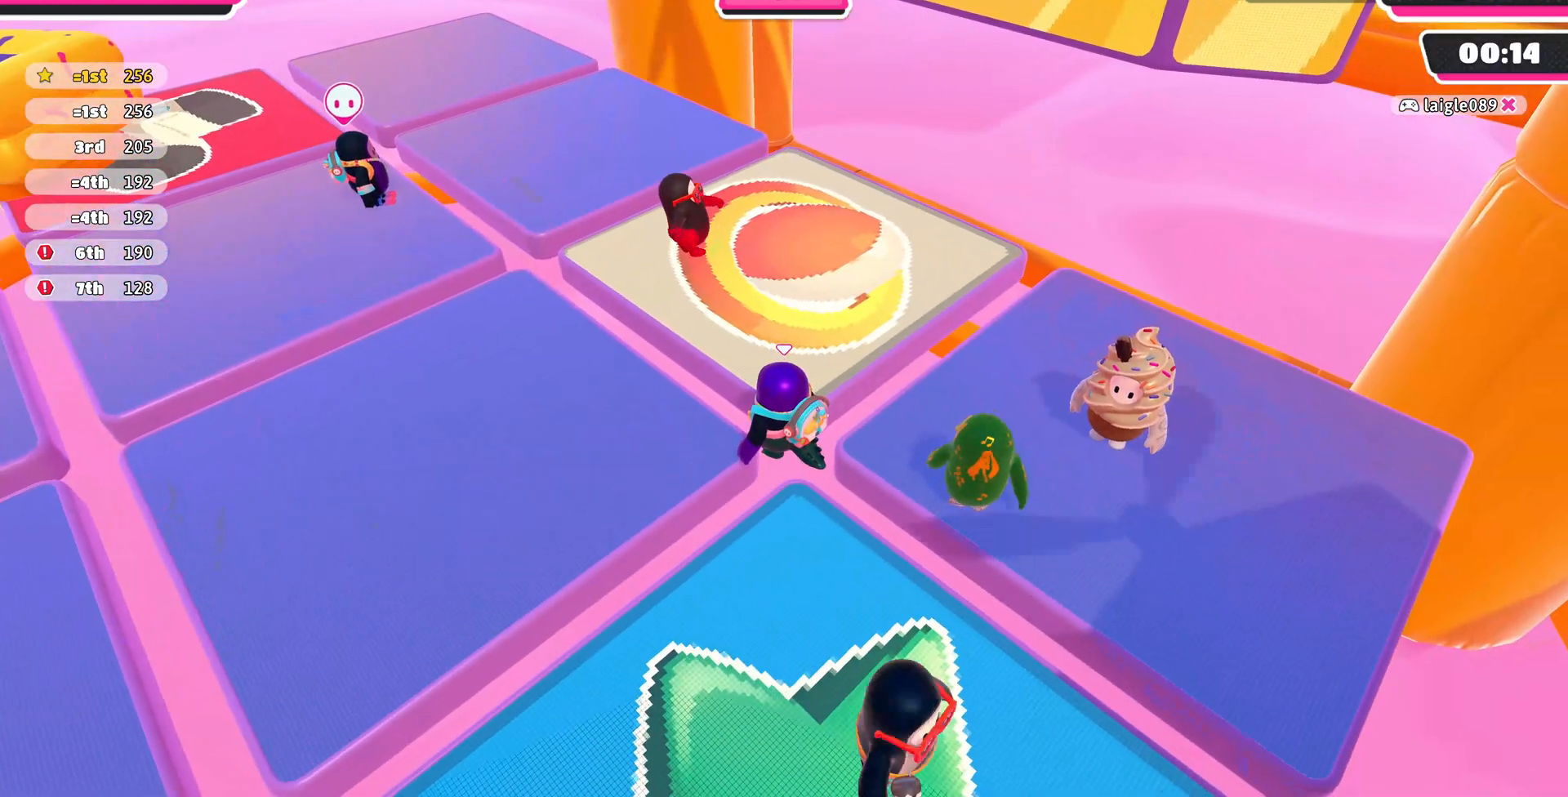
{"buttons": [], "left_stick": "center", "right_stick": "center", "events": []}
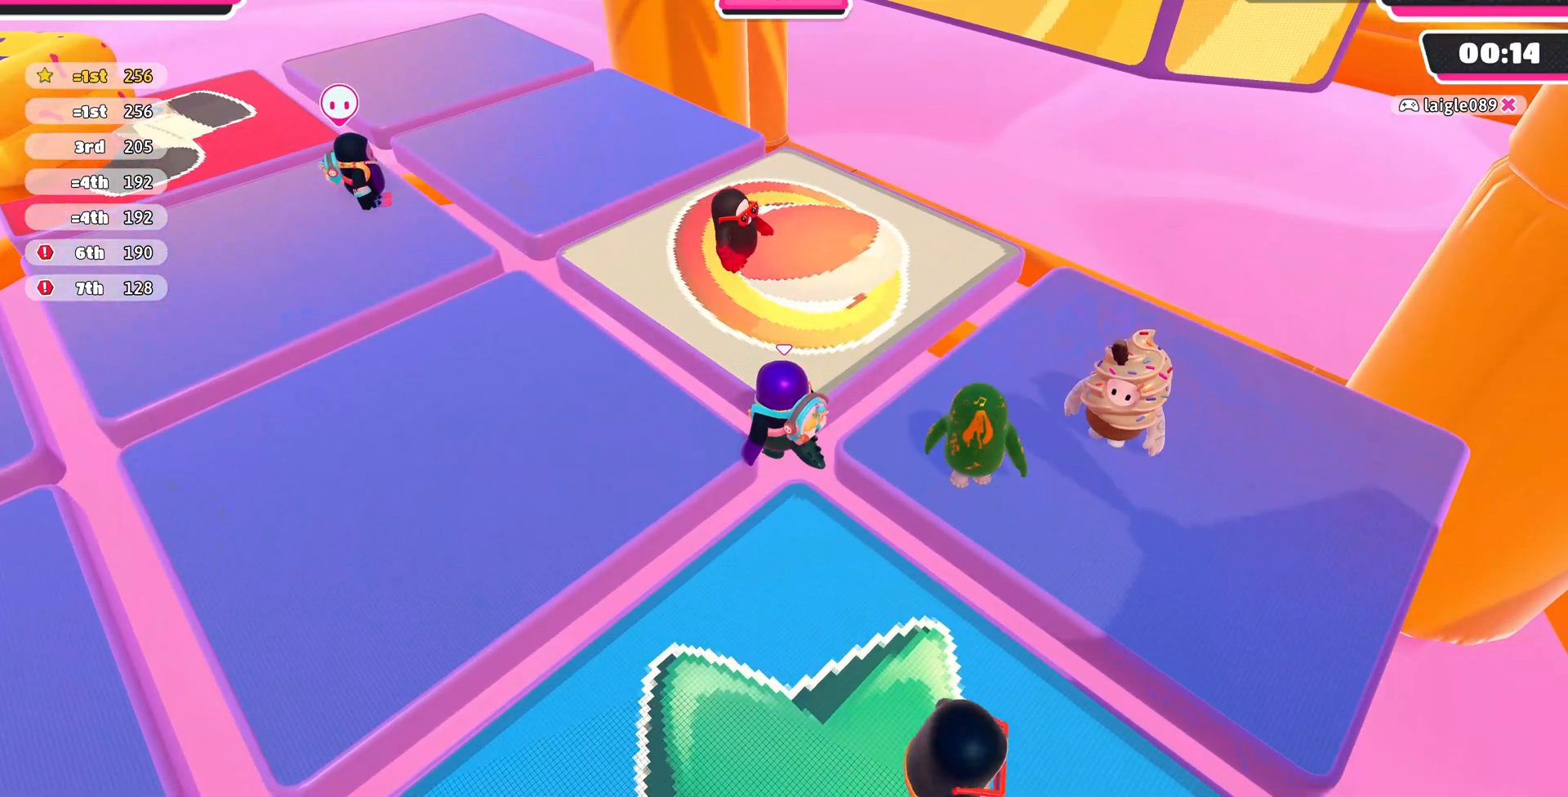
{"buttons": [], "left_stick": "center", "right_stick": "down-right", "events": [[67, "right_stick", "down-right"]]}
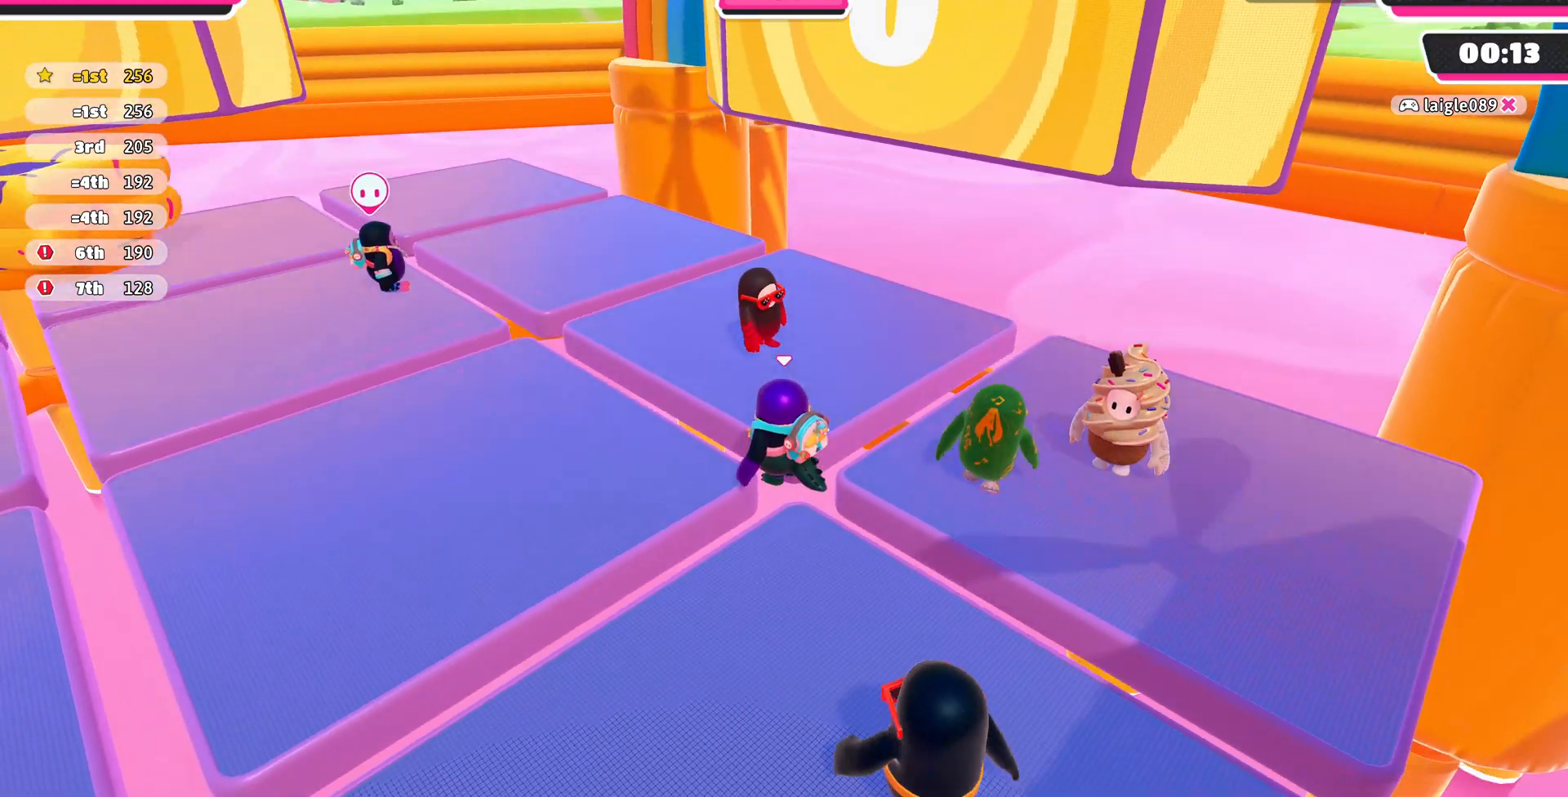
{"buttons": [], "left_stick": "center", "right_stick": "center", "events": [[167, "right_stick", "center"]]}
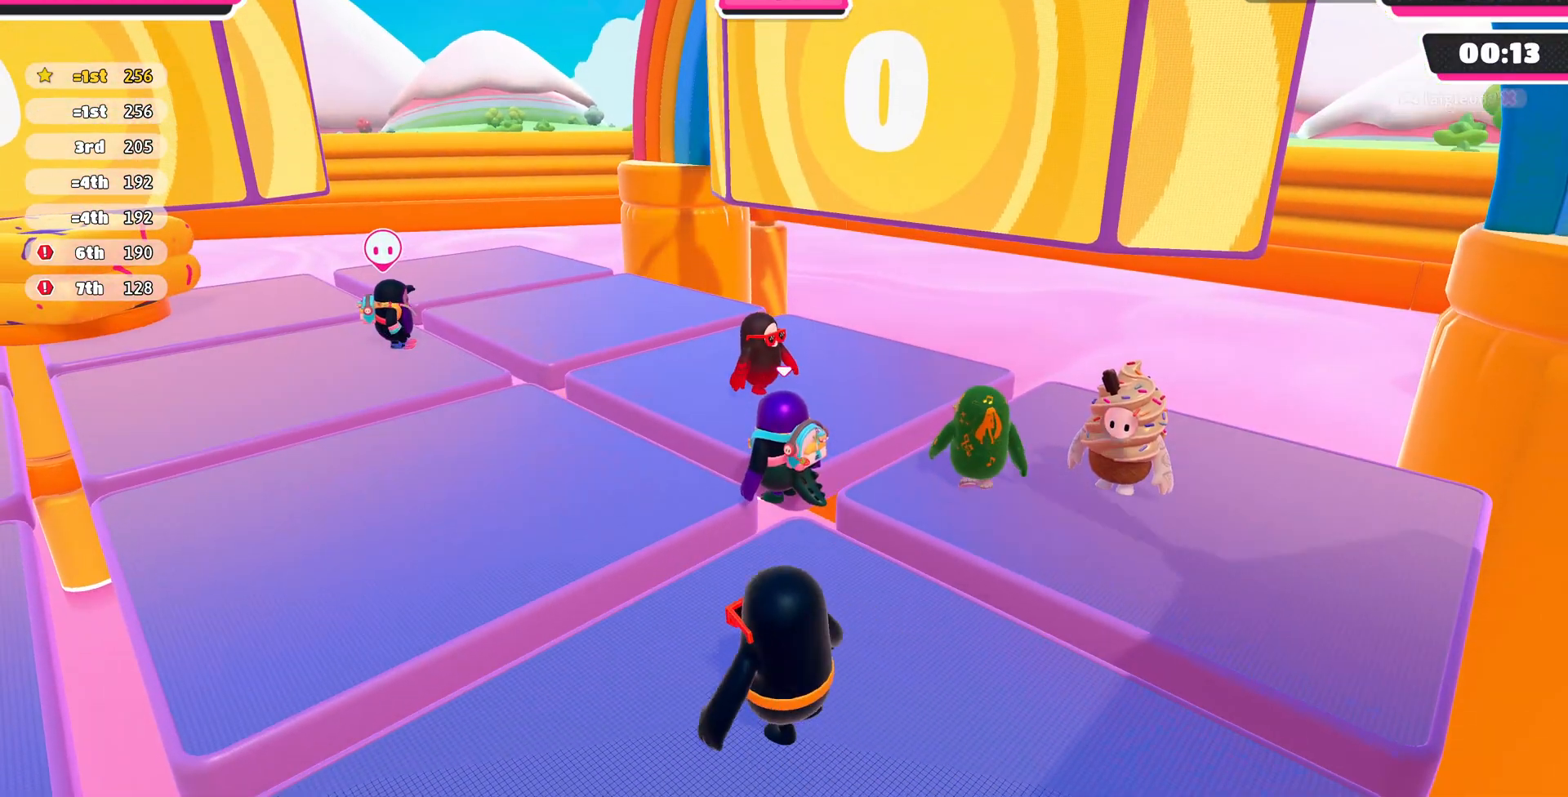
{"buttons": [], "left_stick": "center", "right_stick": "center", "events": []}
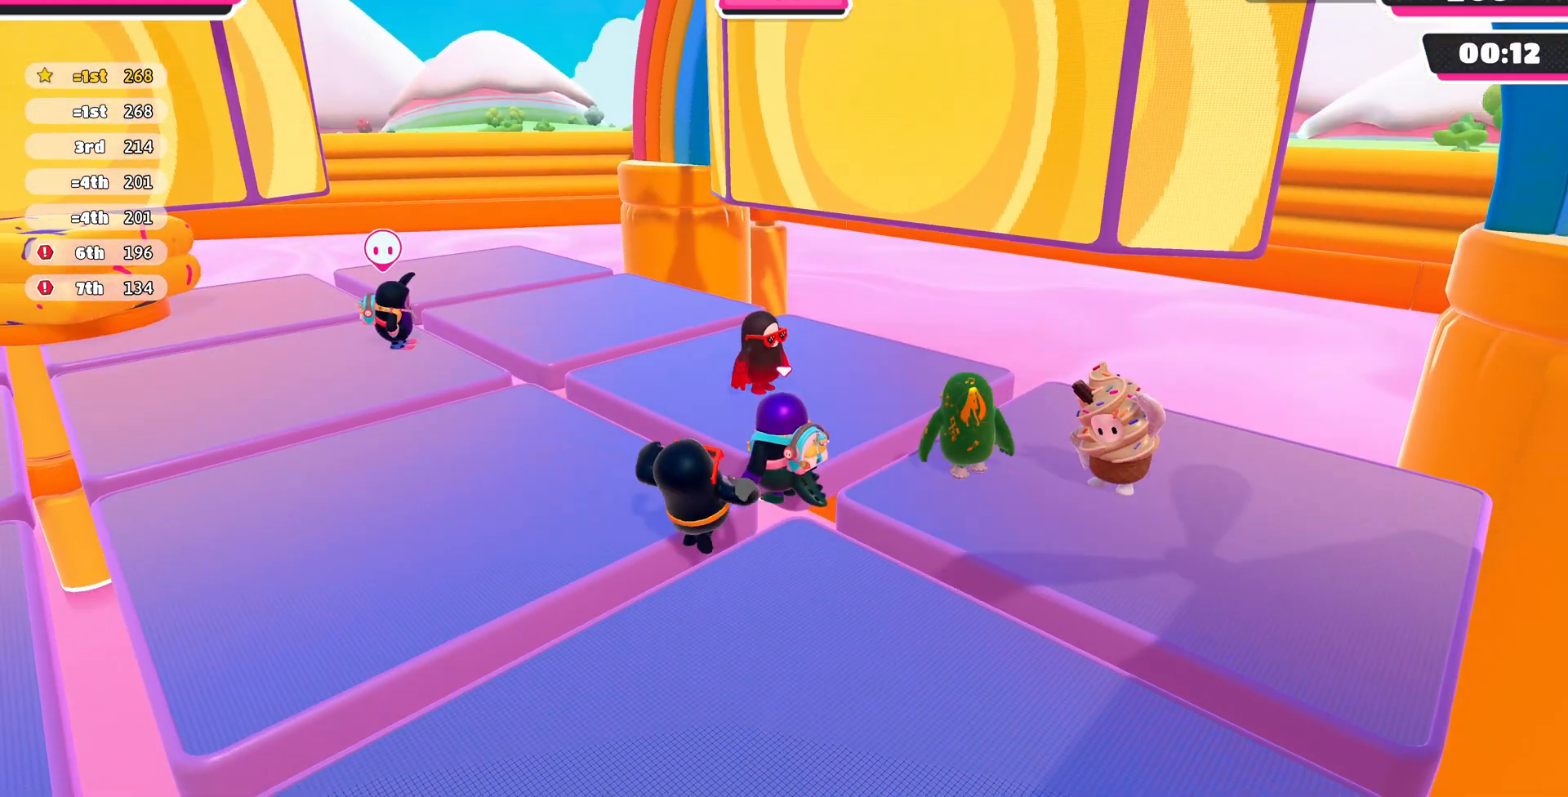
{"buttons": [], "left_stick": "center", "right_stick": "center", "events": []}